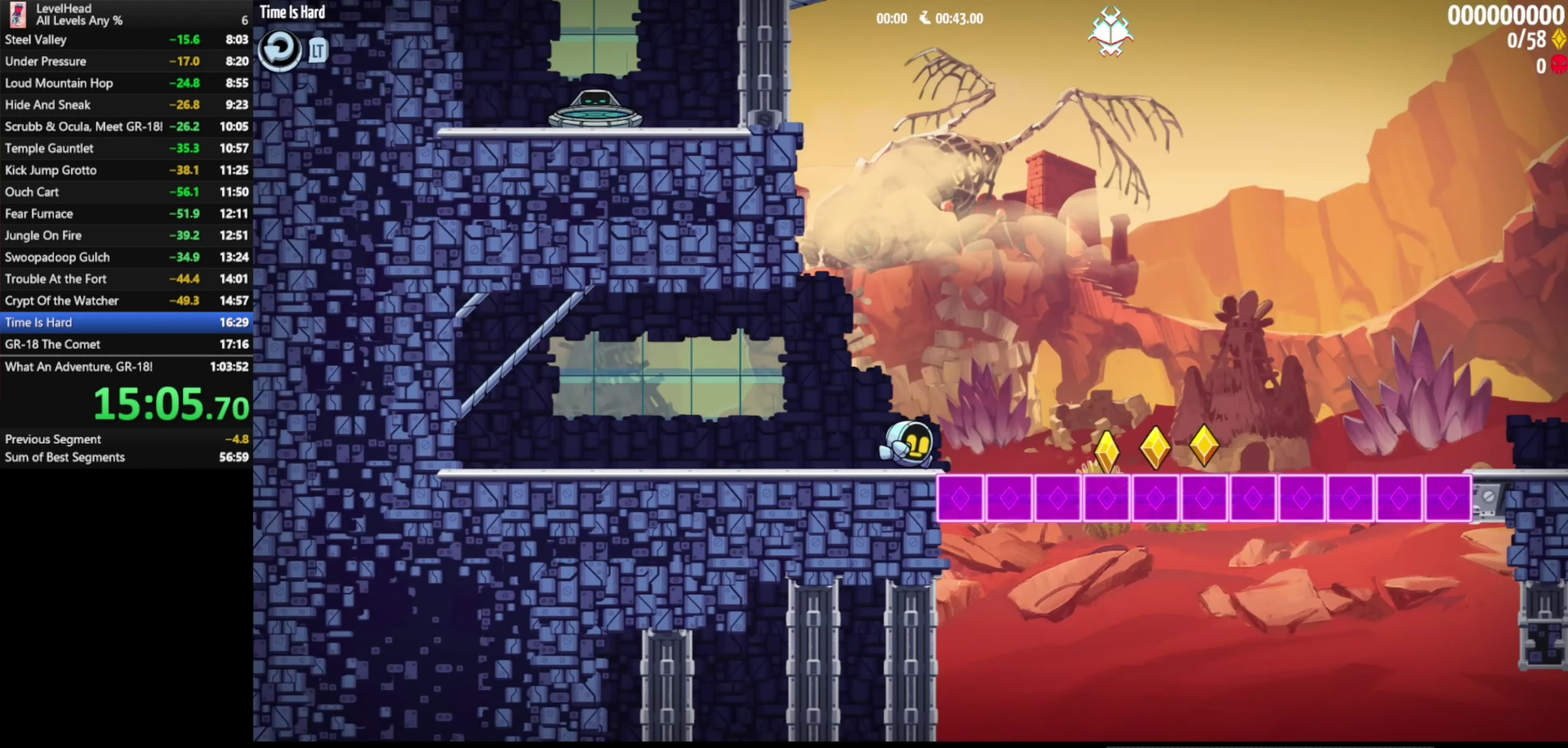
Gameplay with a controller (Xbox layout); each line is a JSON object with the inputs held at the frame after it. "events" lists button and stick changes between this image and that frame as [ms after this image, input, new state], when the widget could be followed in between. Not read: R3 right_stick.
{"buttons": [], "left_stick": "right", "events": []}
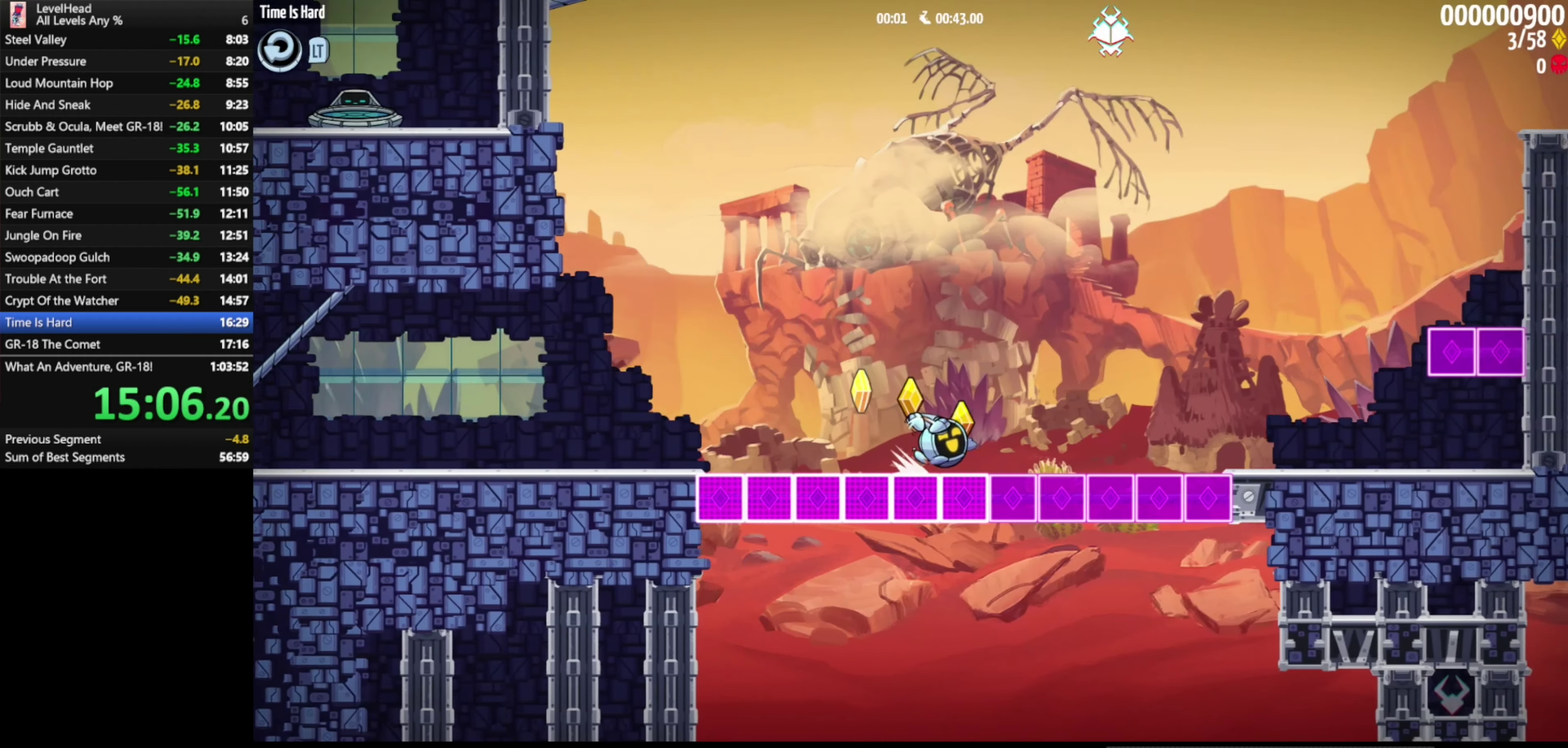
{"buttons": [], "left_stick": "right", "events": [[33, "A", "down"], [150, "A", "up"]]}
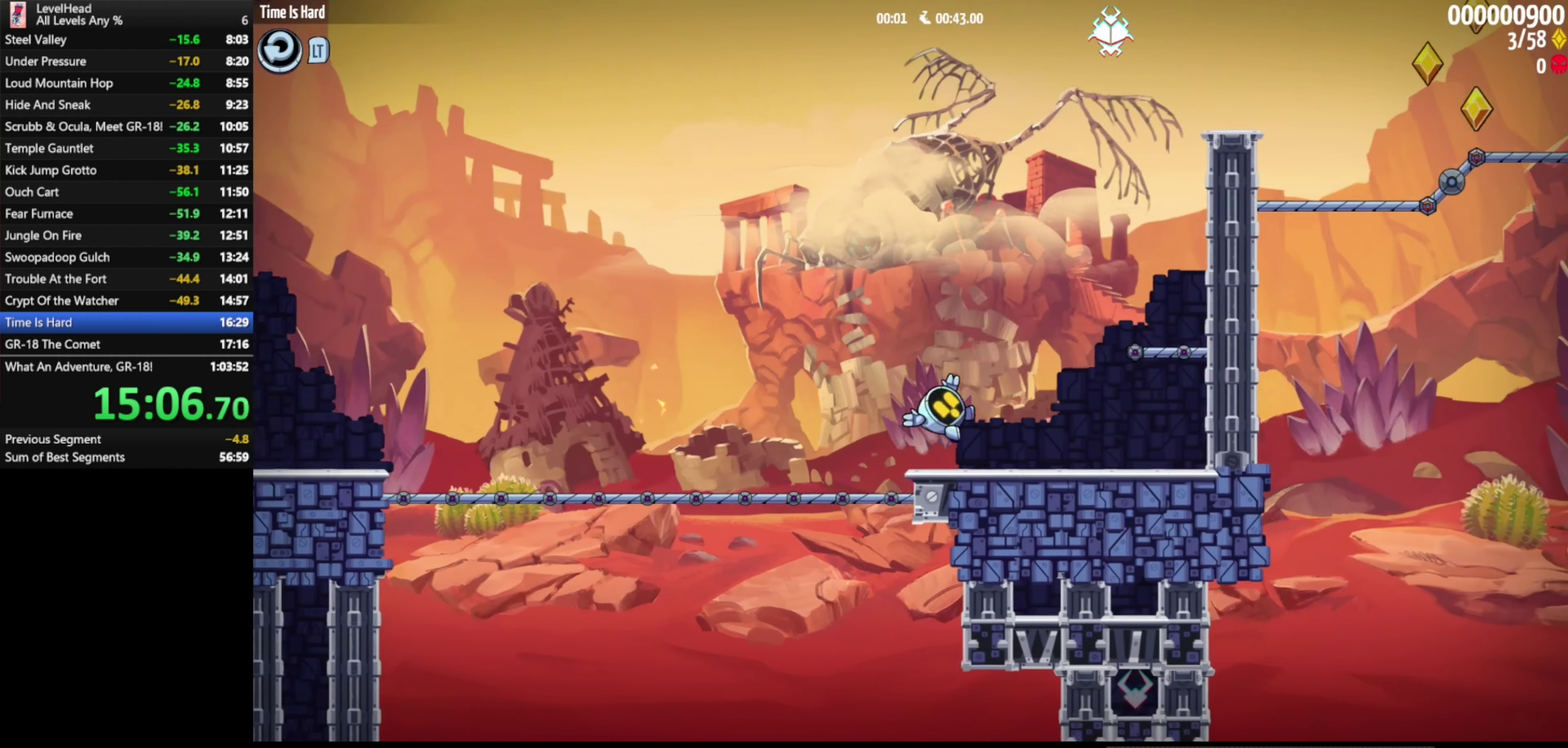
{"buttons": [], "left_stick": "left", "events": [[67, "A", "down"], [133, "left_stick", "left"], [167, "A", "up"]]}
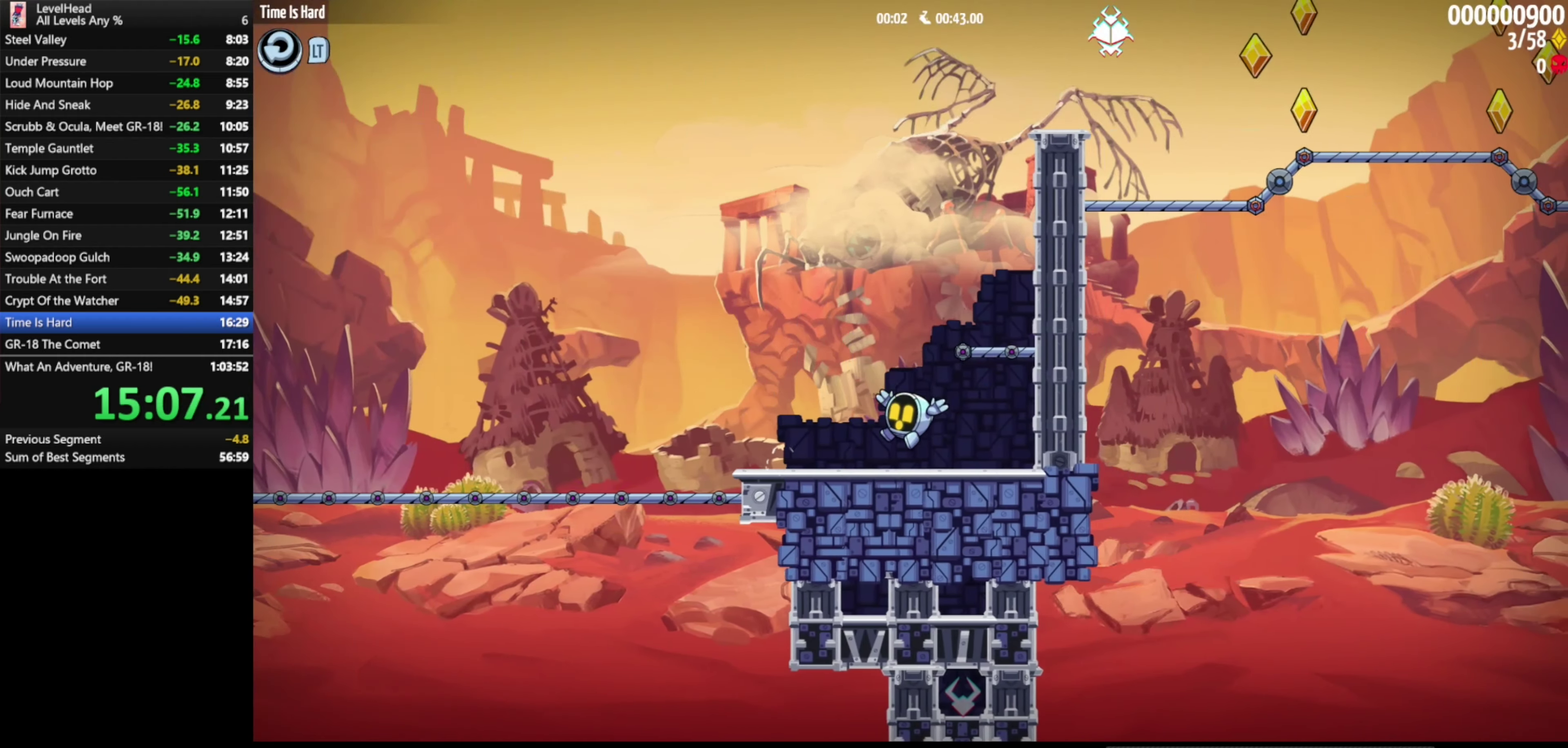
{"buttons": ["A"], "left_stick": "right", "events": [[50, "A", "down"], [167, "left_stick", "right"]]}
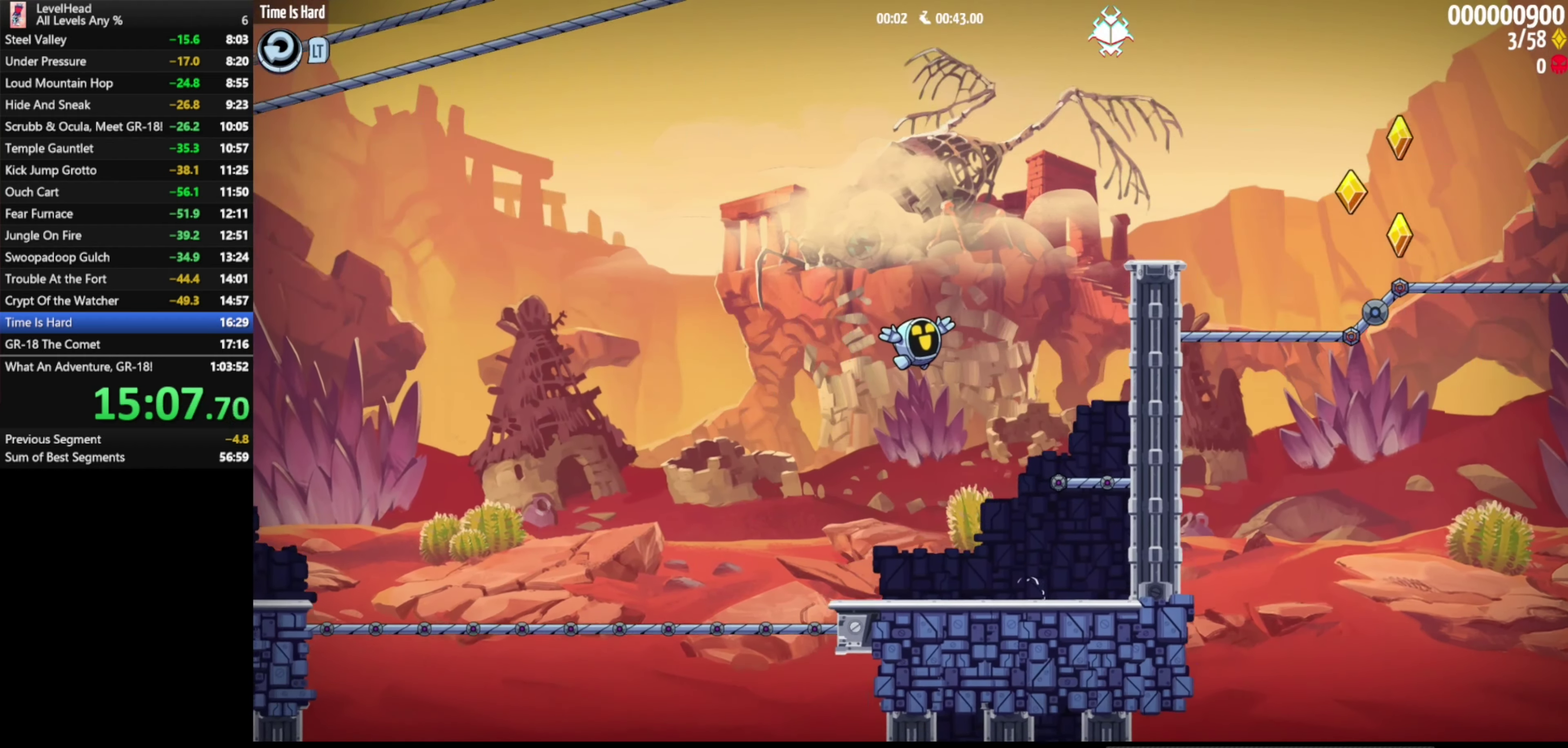
{"buttons": [], "left_stick": "left", "events": [[200, "A", "up"], [233, "left_stick", "up-left"], [300, "left_stick", "left"]]}
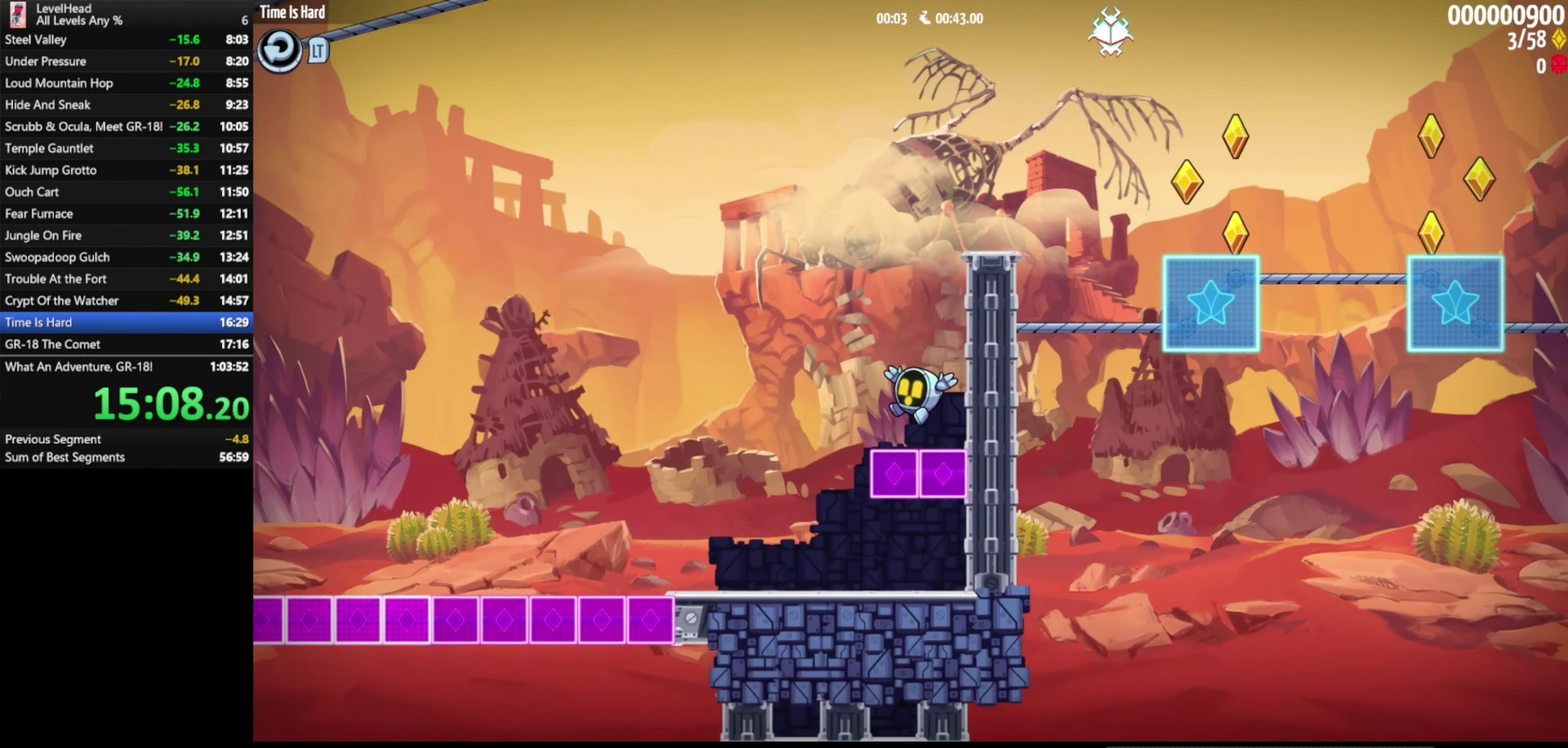
{"buttons": ["A"], "left_stick": "right", "events": [[50, "A", "down"], [150, "left_stick", "right"]]}
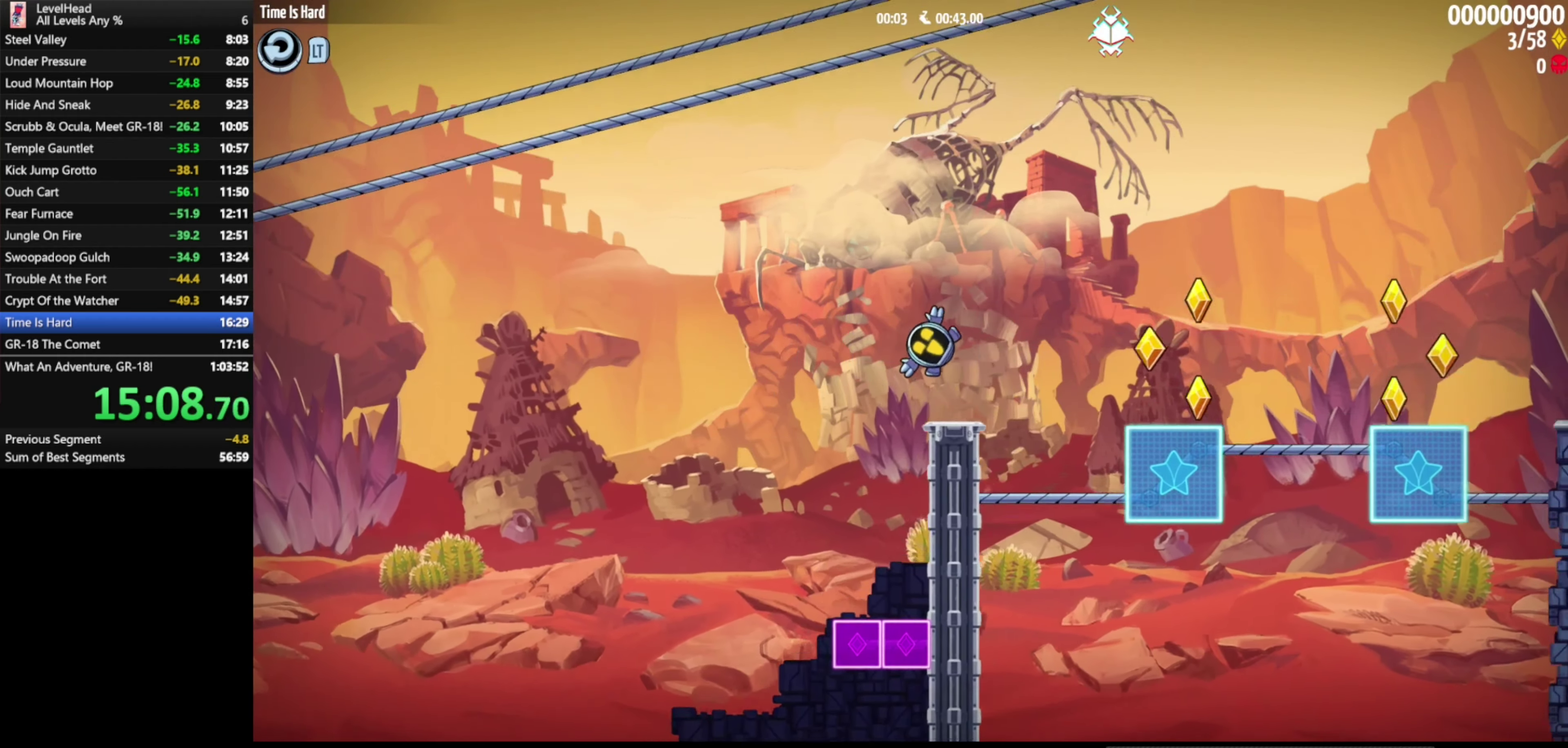
{"buttons": ["A"], "left_stick": "right", "events": [[50, "A", "up"], [333, "A", "down"]]}
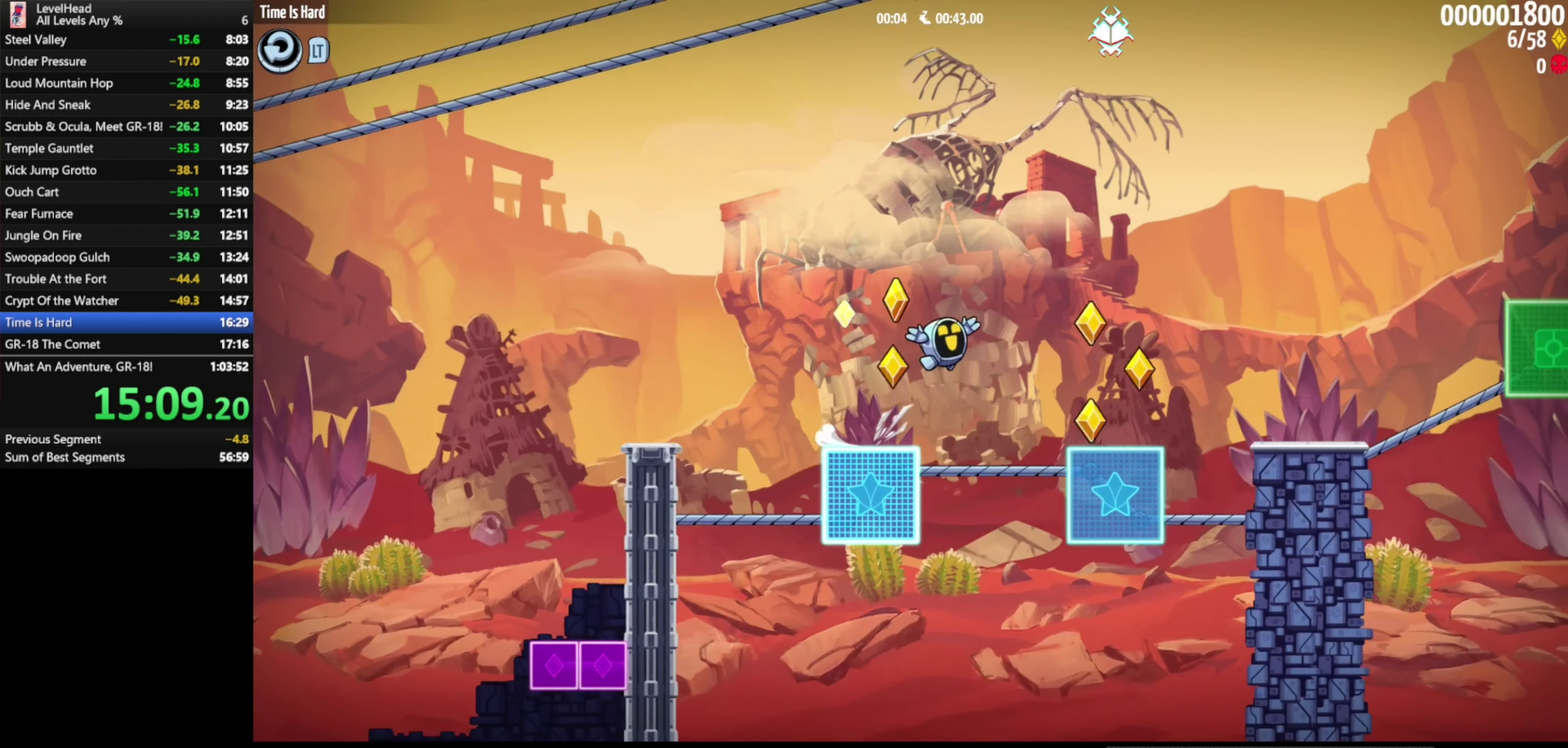
{"buttons": [], "left_stick": "up-left", "events": [[467, "left_stick", "up-left"], [500, "A", "up"]]}
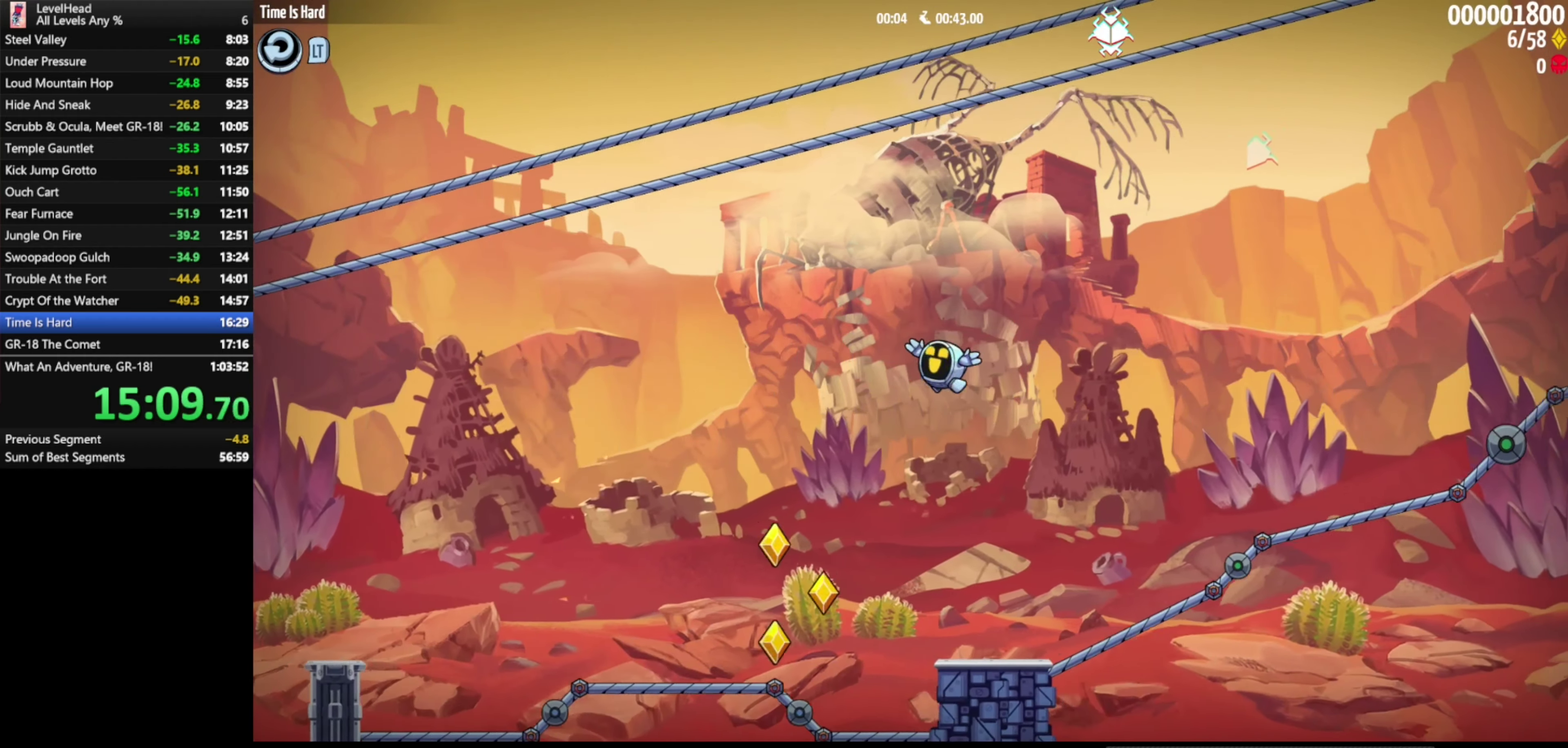
{"buttons": ["A"], "left_stick": "right", "events": [[33, "left_stick", "left"], [467, "A", "down"], [500, "left_stick", "right"]]}
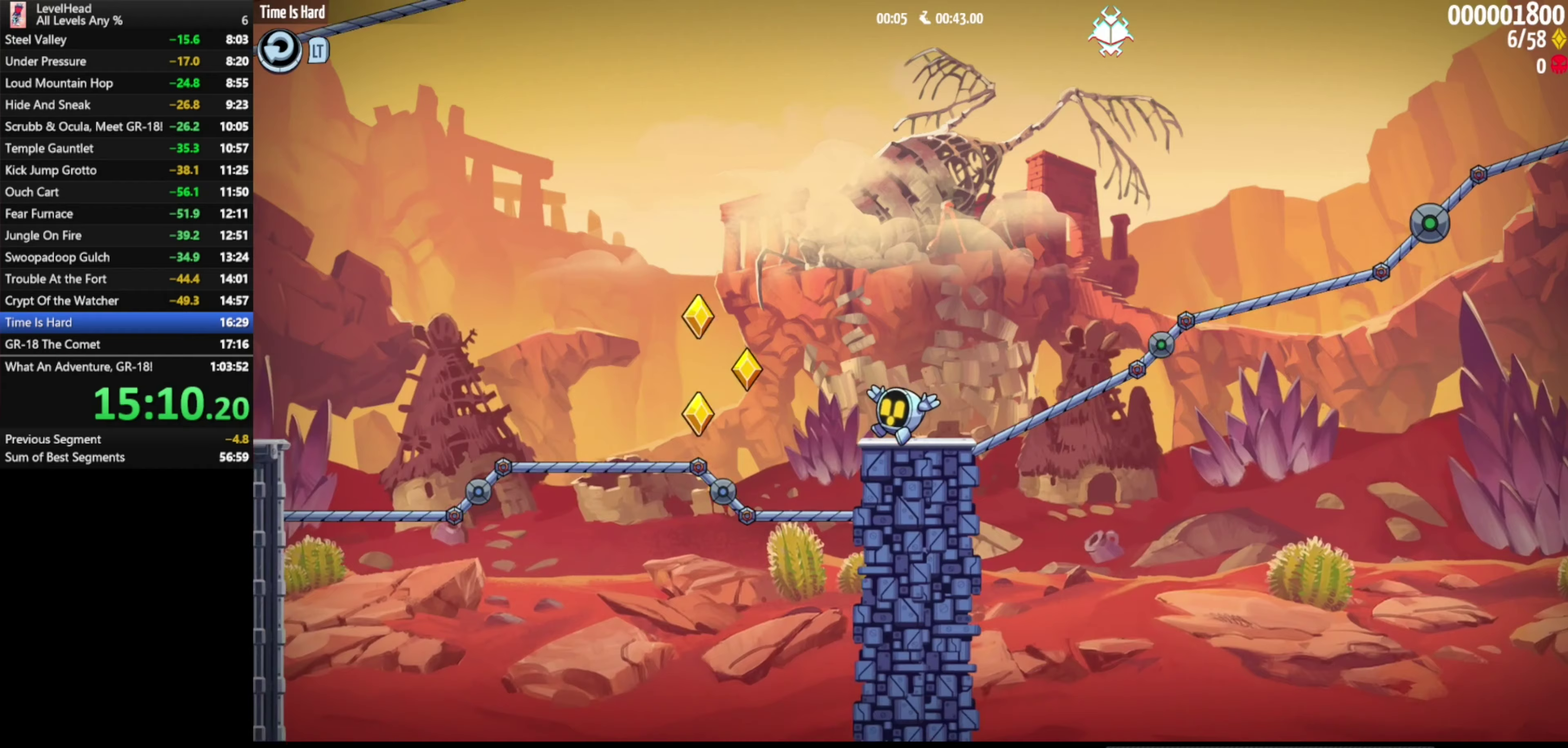
{"buttons": ["A"], "left_stick": "right", "events": []}
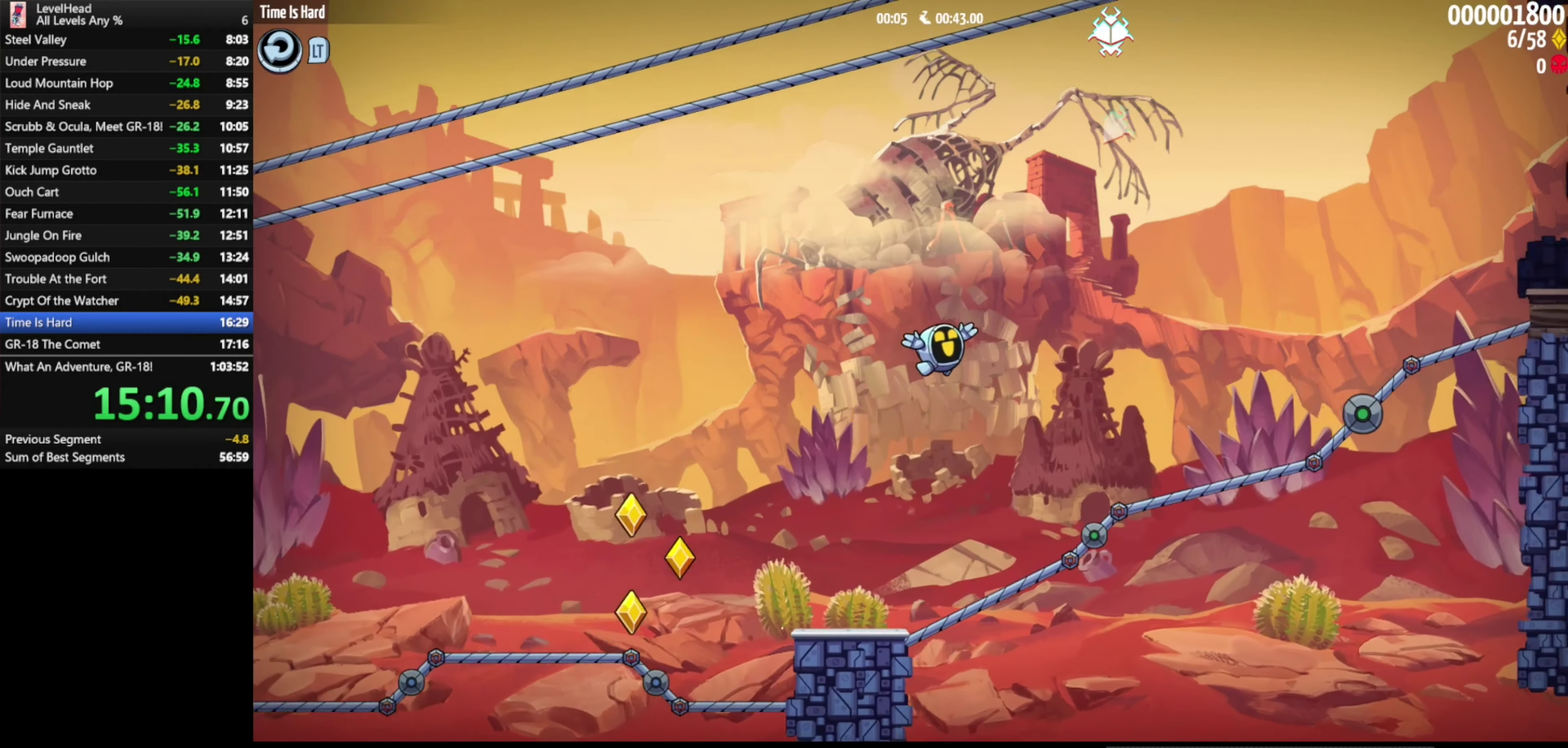
{"buttons": ["A"], "left_stick": "right", "events": [[150, "A", "up"], [150, "left_stick", "left"], [433, "left_stick", "right"], [483, "A", "down"]]}
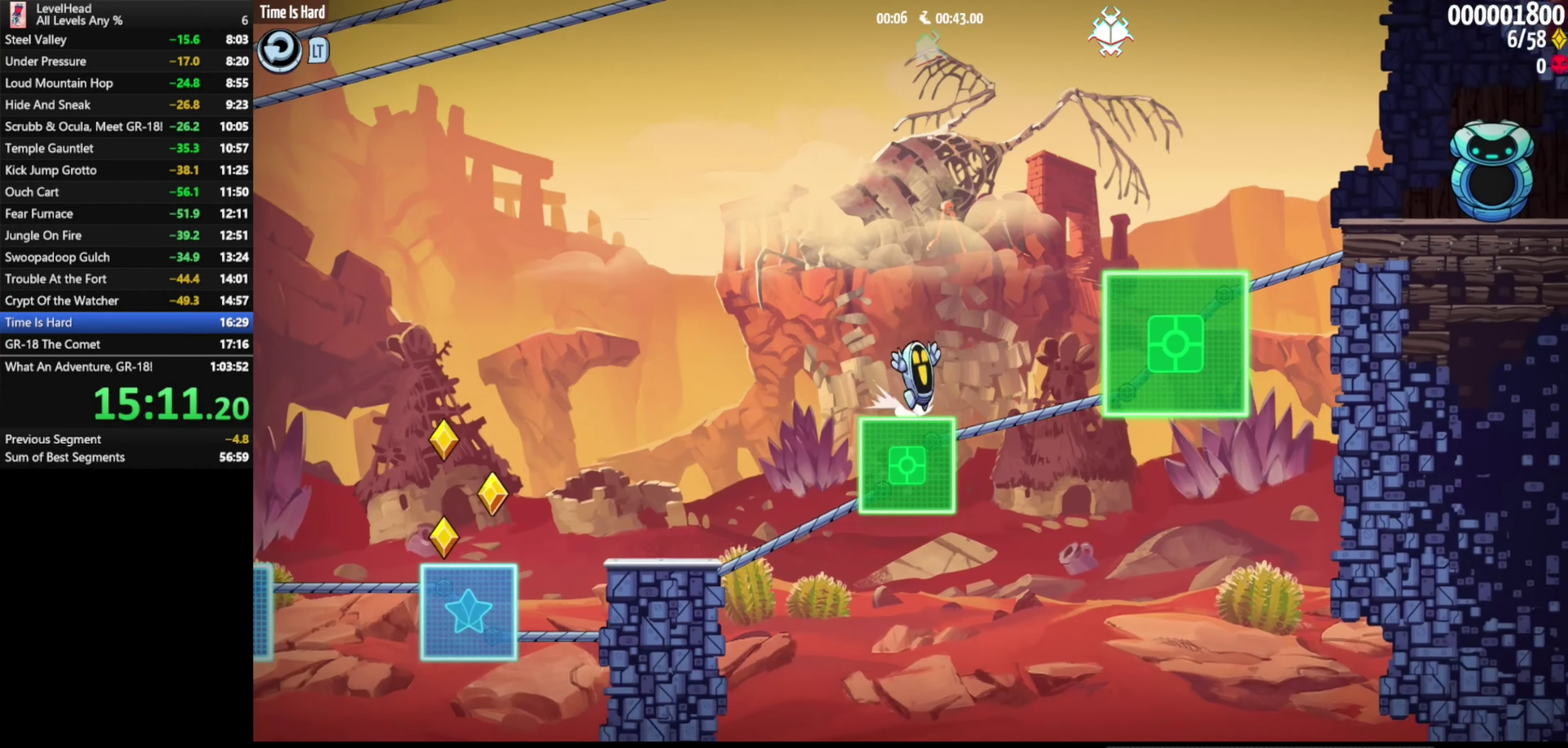
{"buttons": ["A"], "left_stick": "right", "events": []}
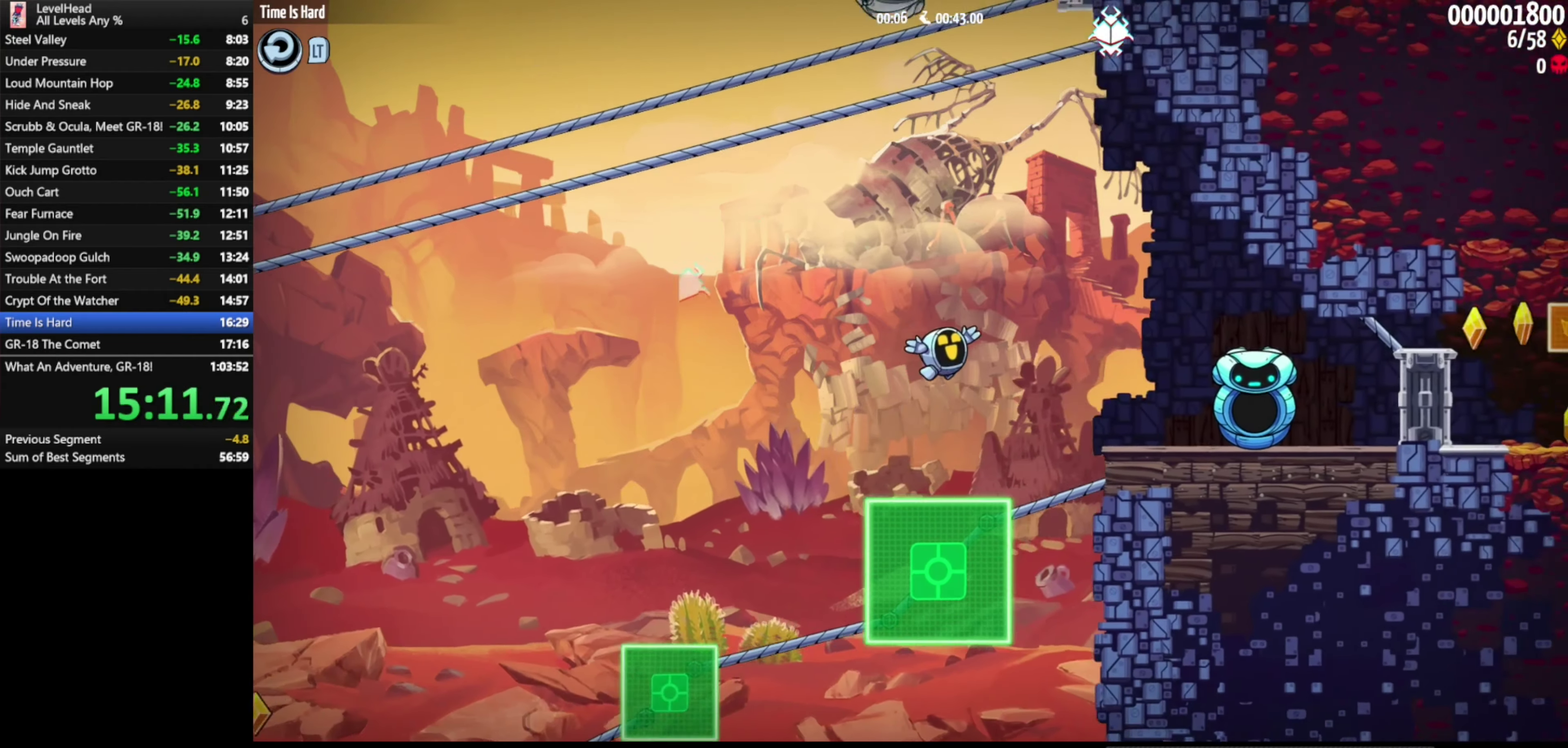
{"buttons": ["A"], "left_stick": "left", "events": [[83, "A", "up"], [250, "left_stick", "left"], [317, "A", "down"]]}
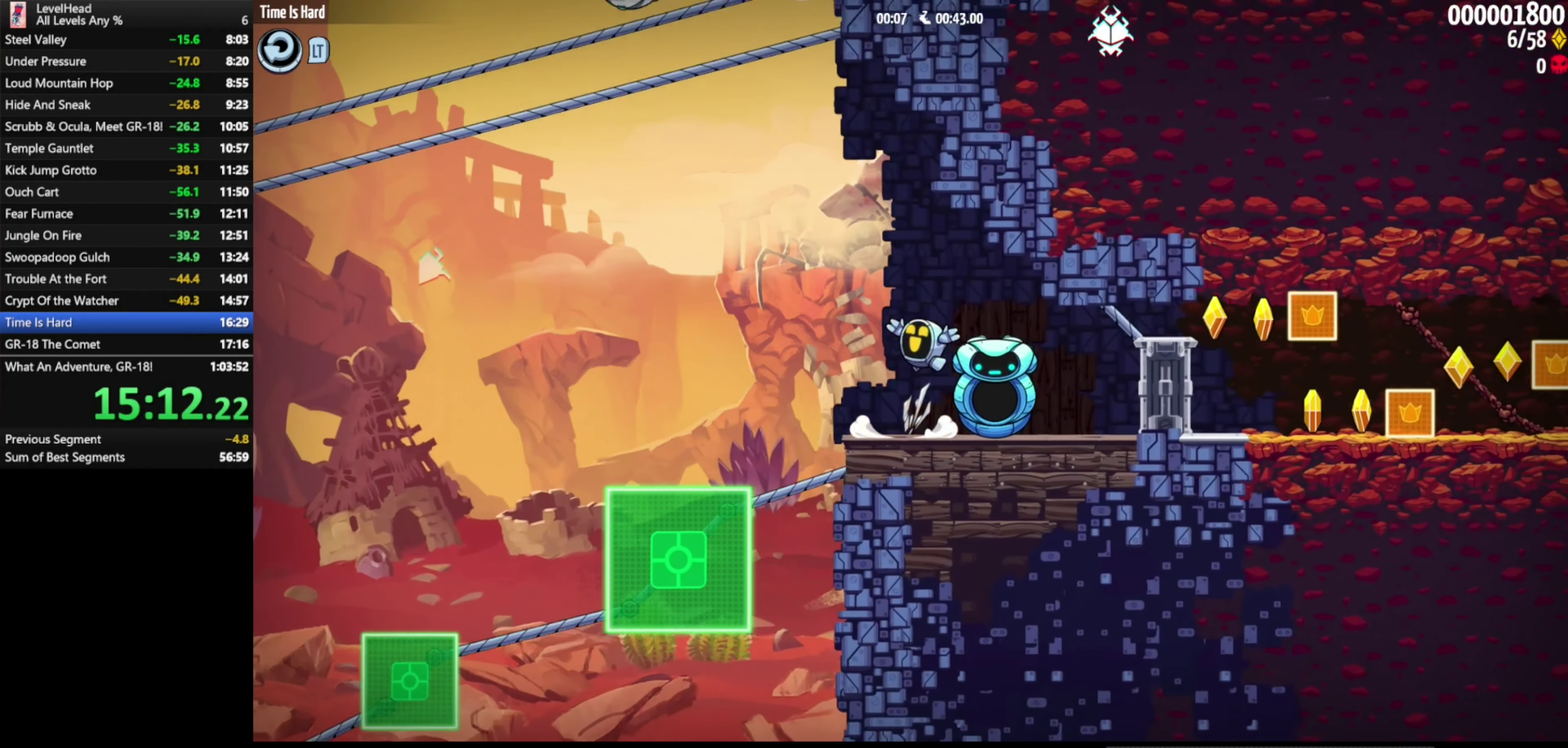
{"buttons": [], "left_stick": "right", "events": [[17, "A", "up"], [250, "left_stick", "right"]]}
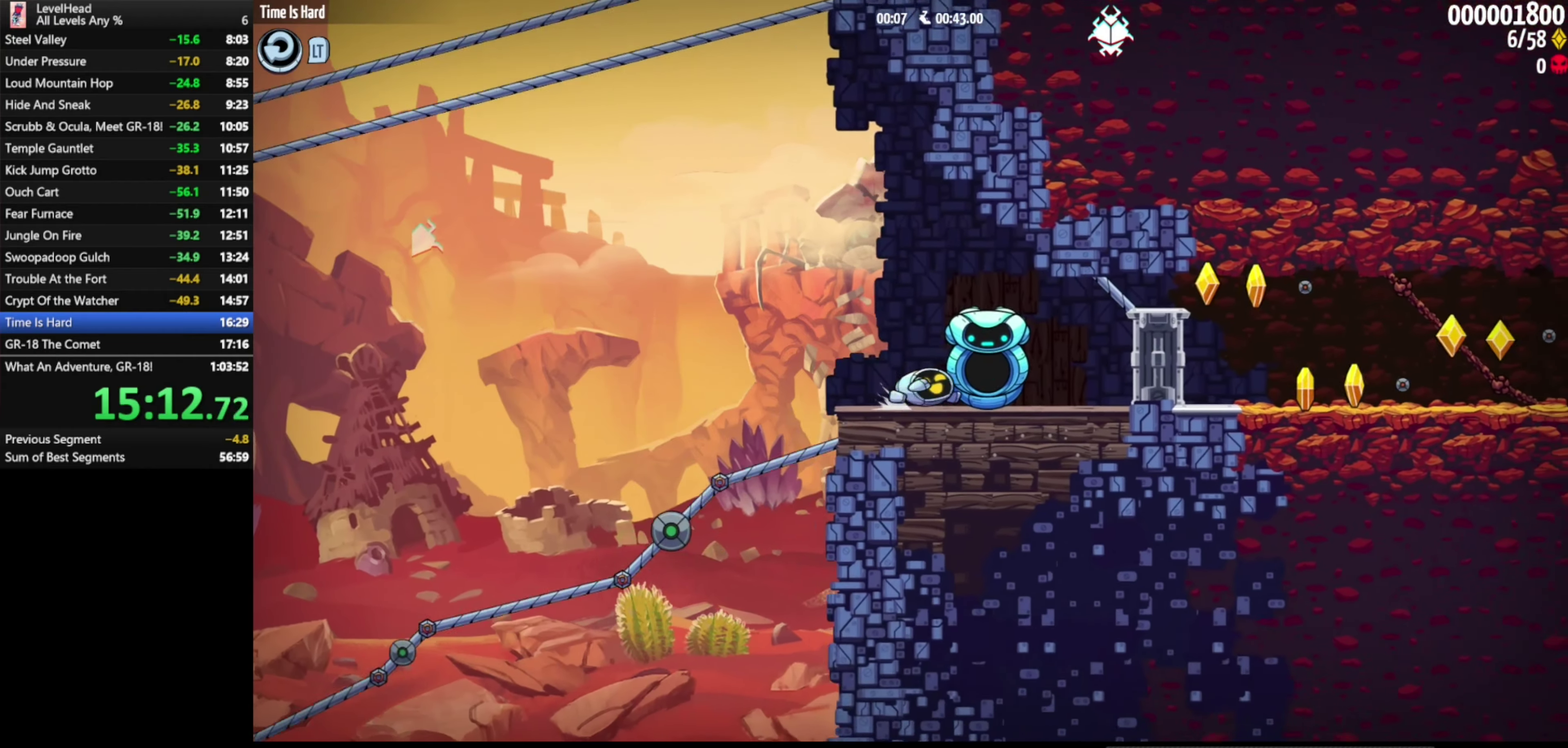
{"buttons": [], "left_stick": "right", "events": [[133, "A", "down"], [383, "A", "up"]]}
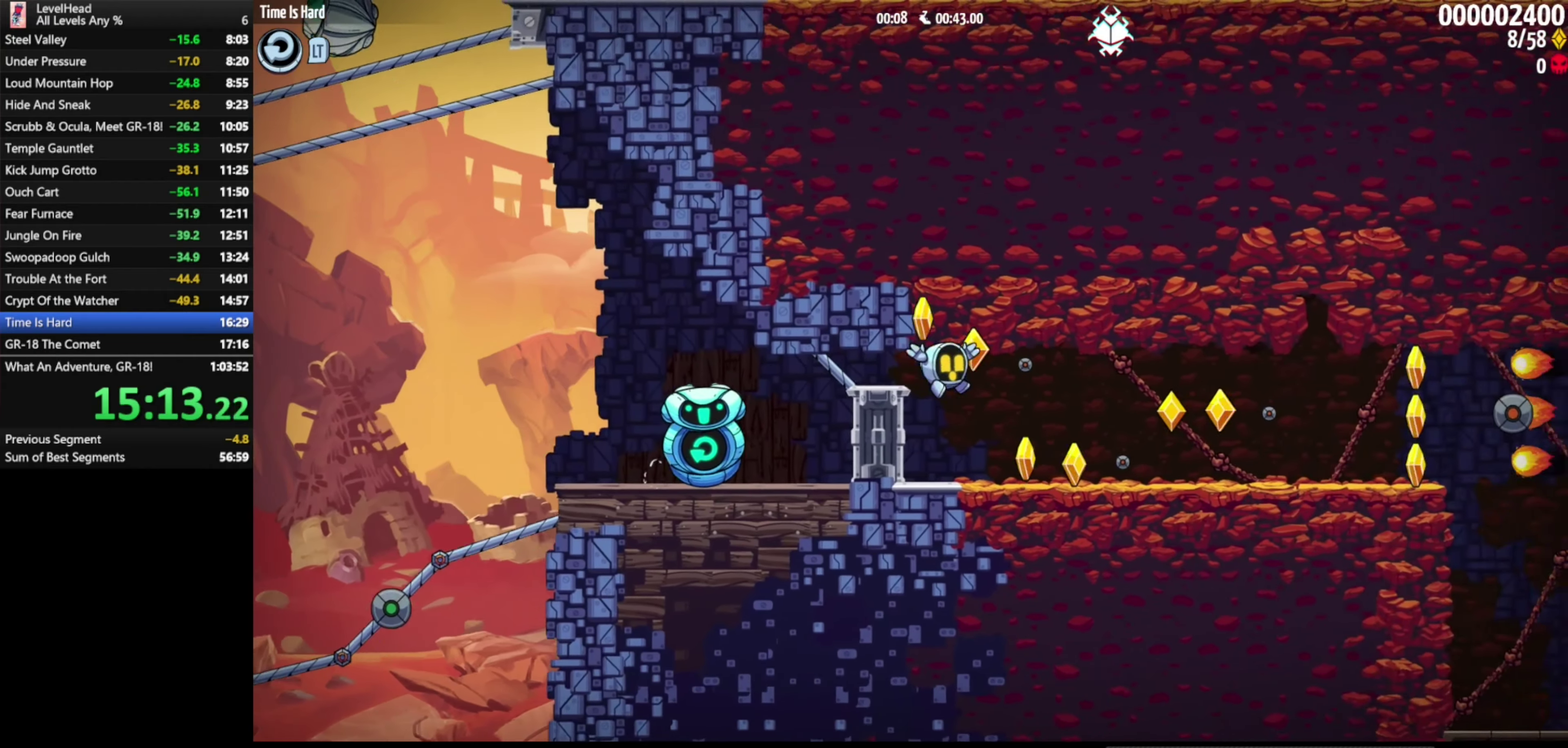
{"buttons": [], "left_stick": "left", "events": [[17, "left_stick", "left"]]}
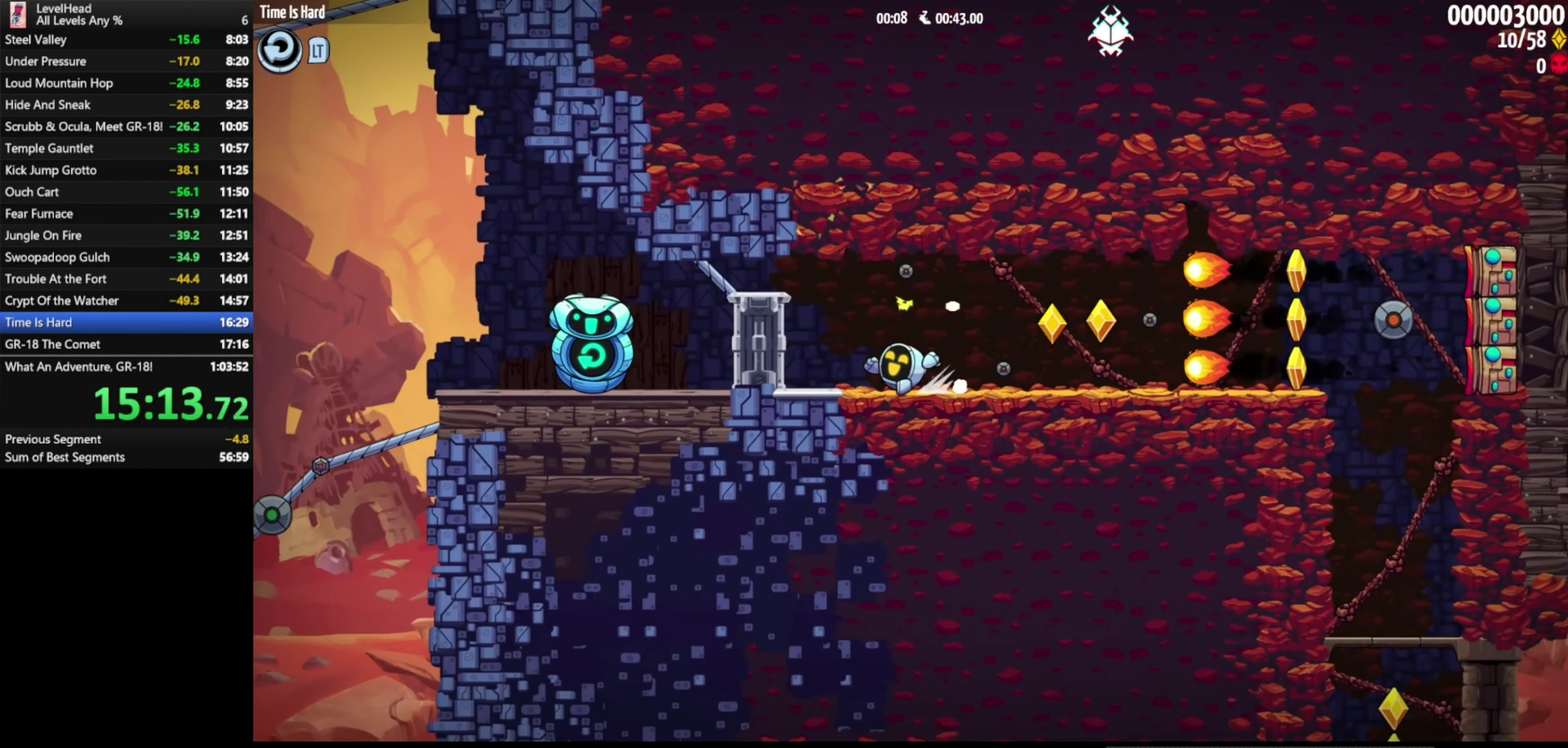
{"buttons": [], "left_stick": "right", "events": [[217, "A", "down"], [267, "A", "up"], [433, "left_stick", "right"]]}
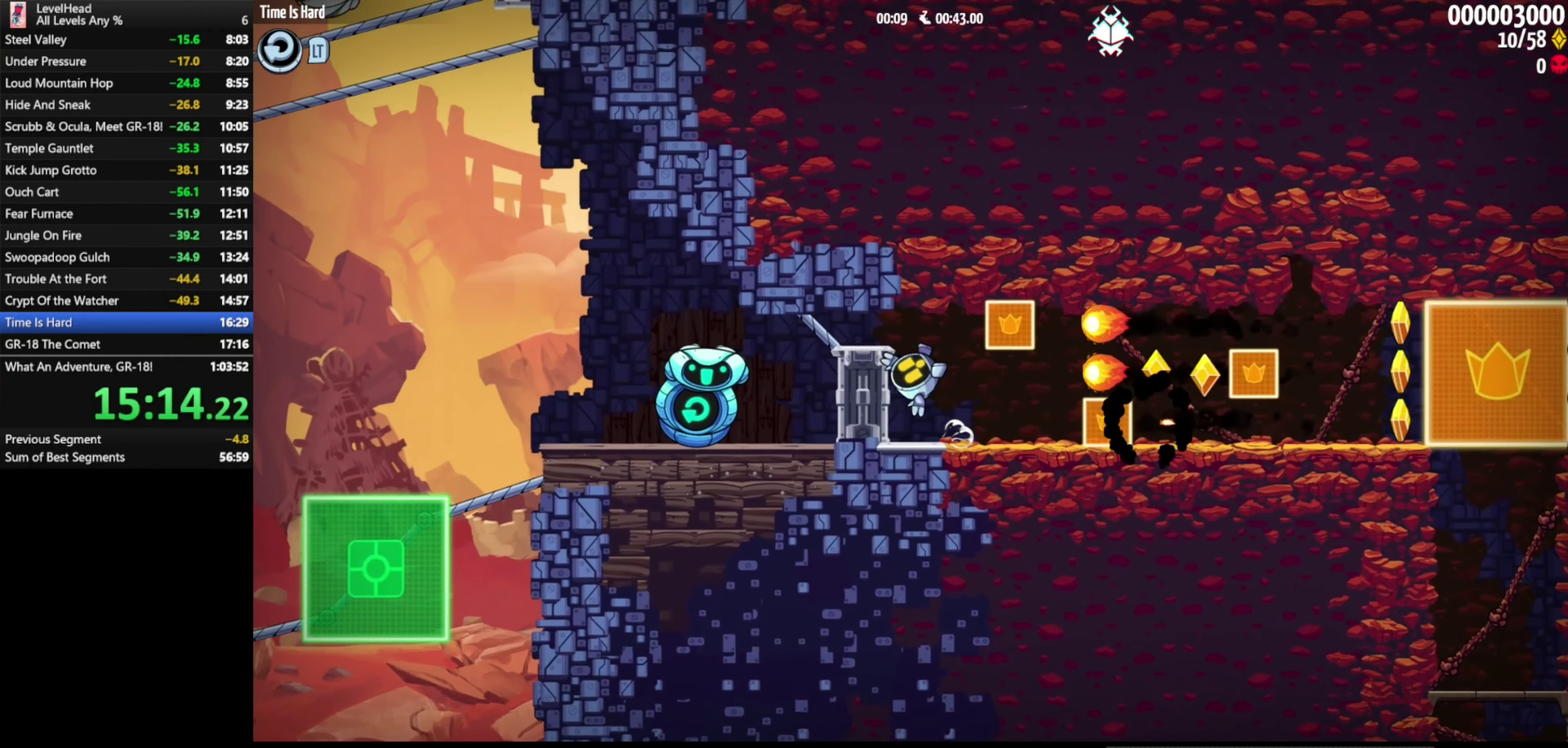
{"buttons": [], "left_stick": "right", "events": [[333, "A", "down"], [400, "A", "up"]]}
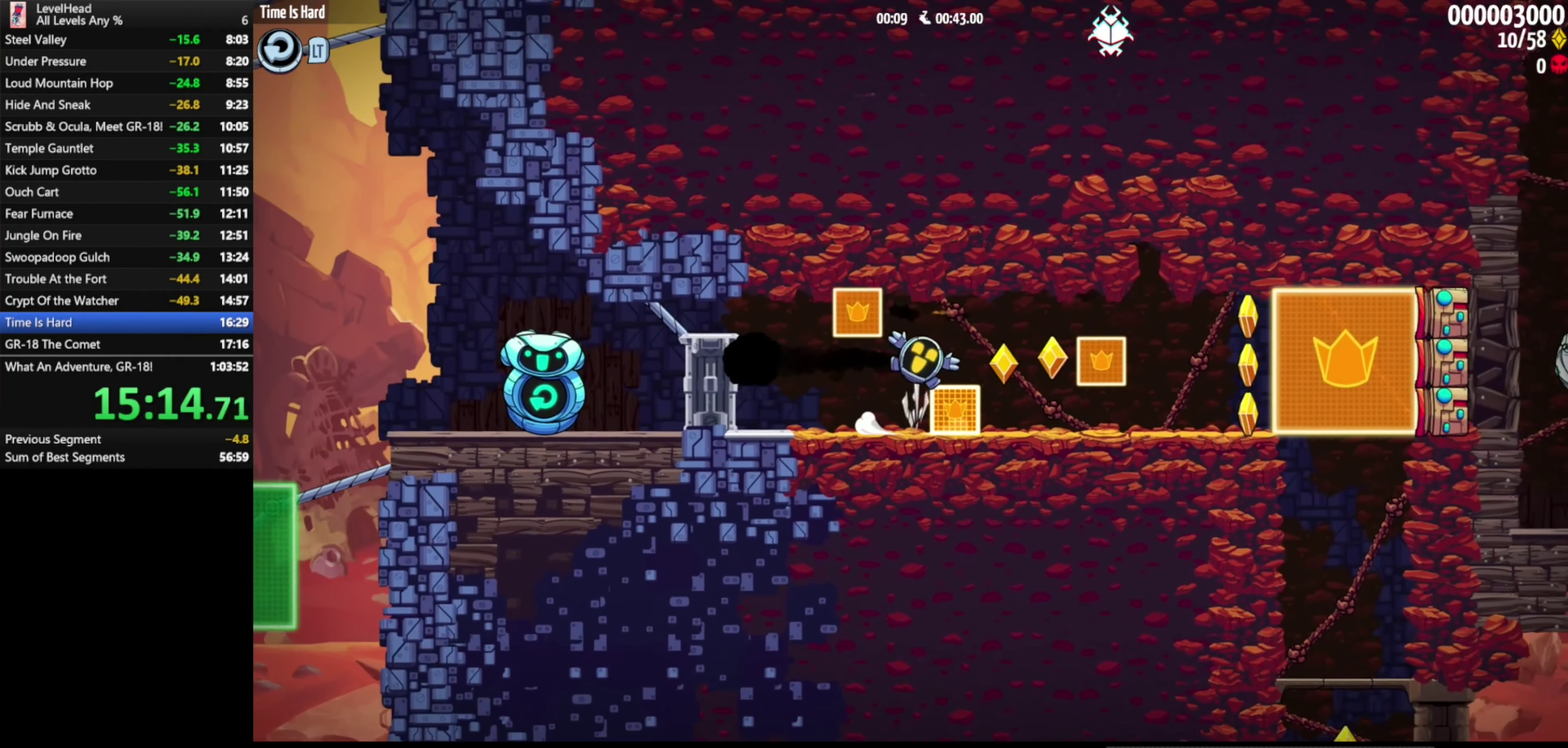
{"buttons": [], "left_stick": "right", "events": []}
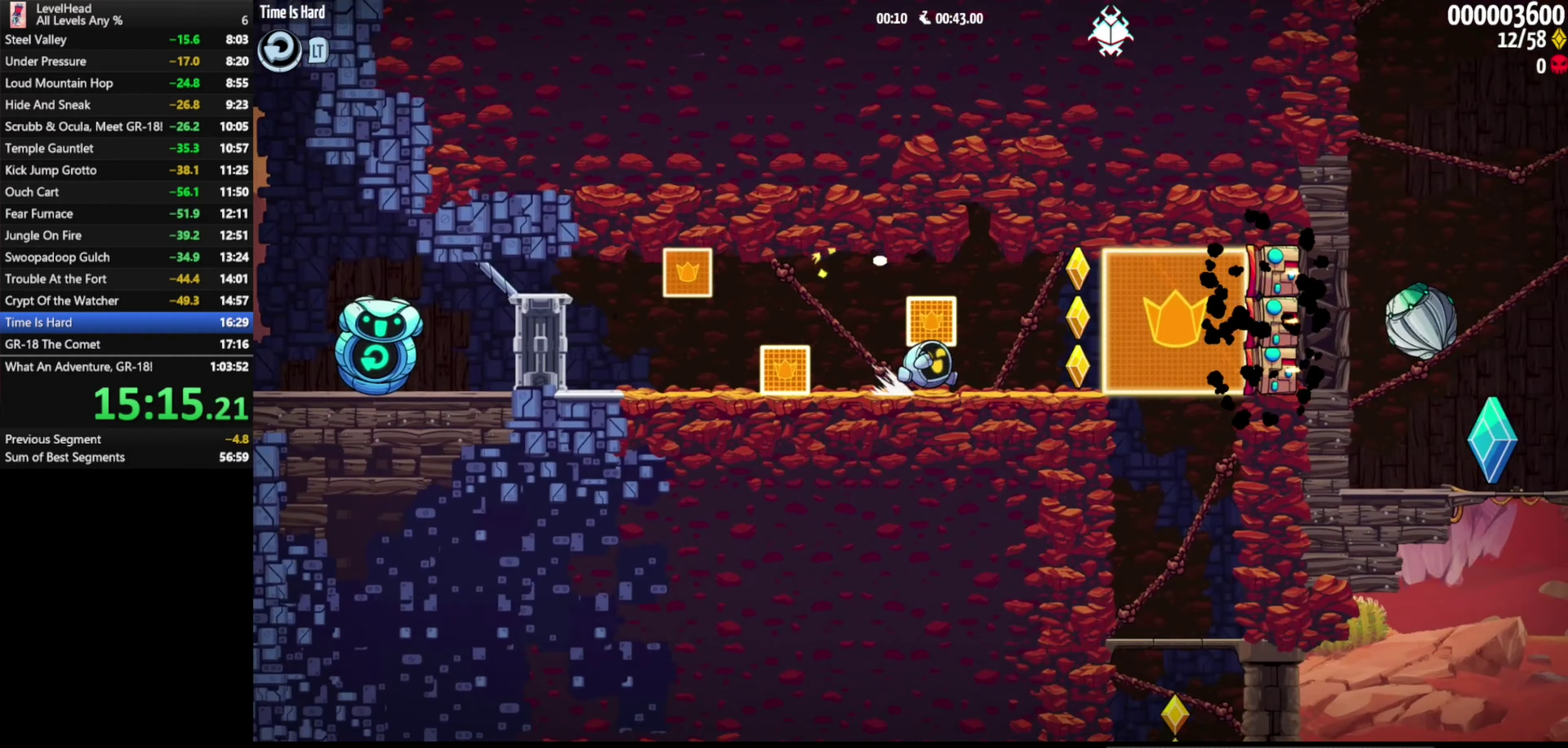
{"buttons": [], "left_stick": "right", "events": []}
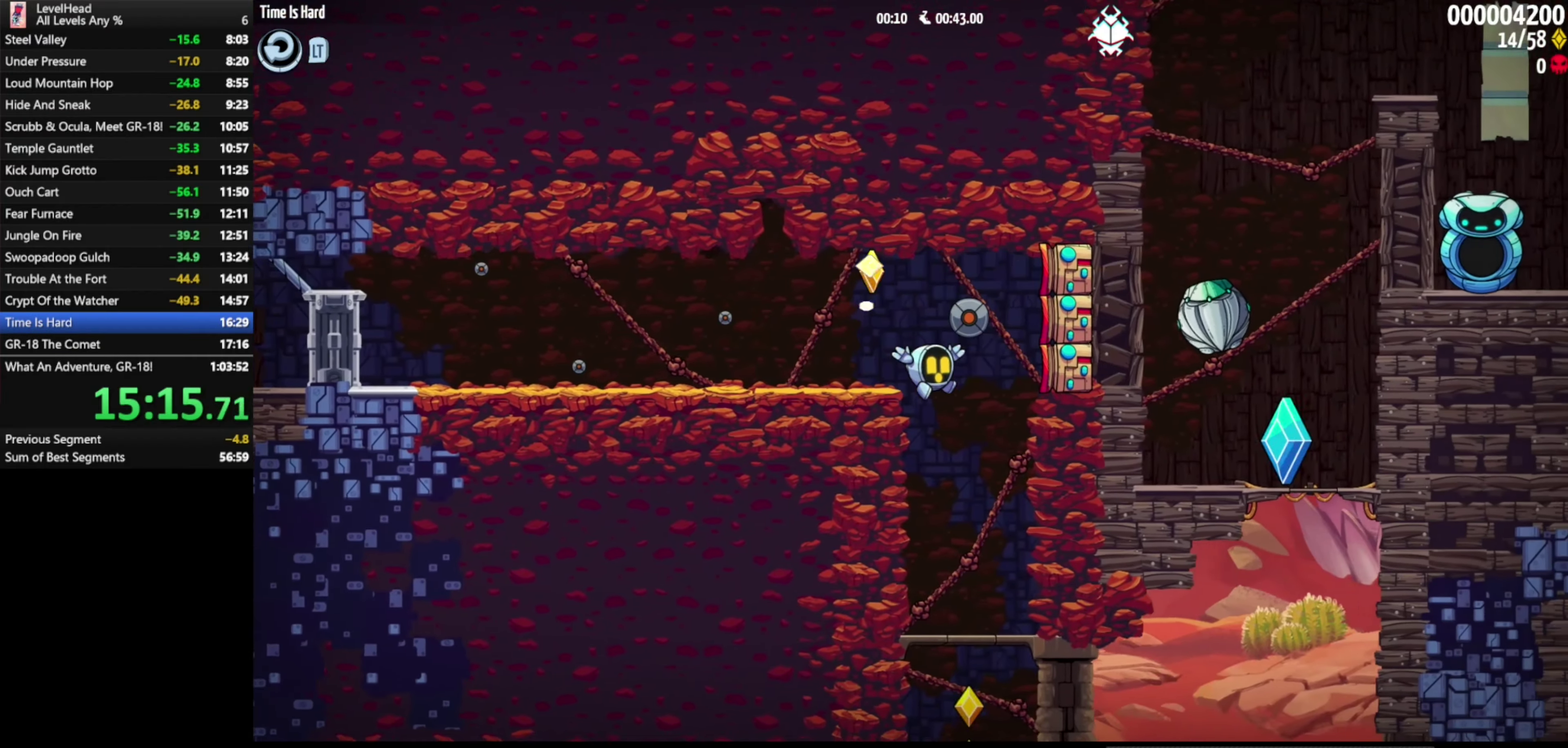
{"buttons": [], "left_stick": "down", "events": [[150, "left_stick", "left"], [233, "left_stick", "down"]]}
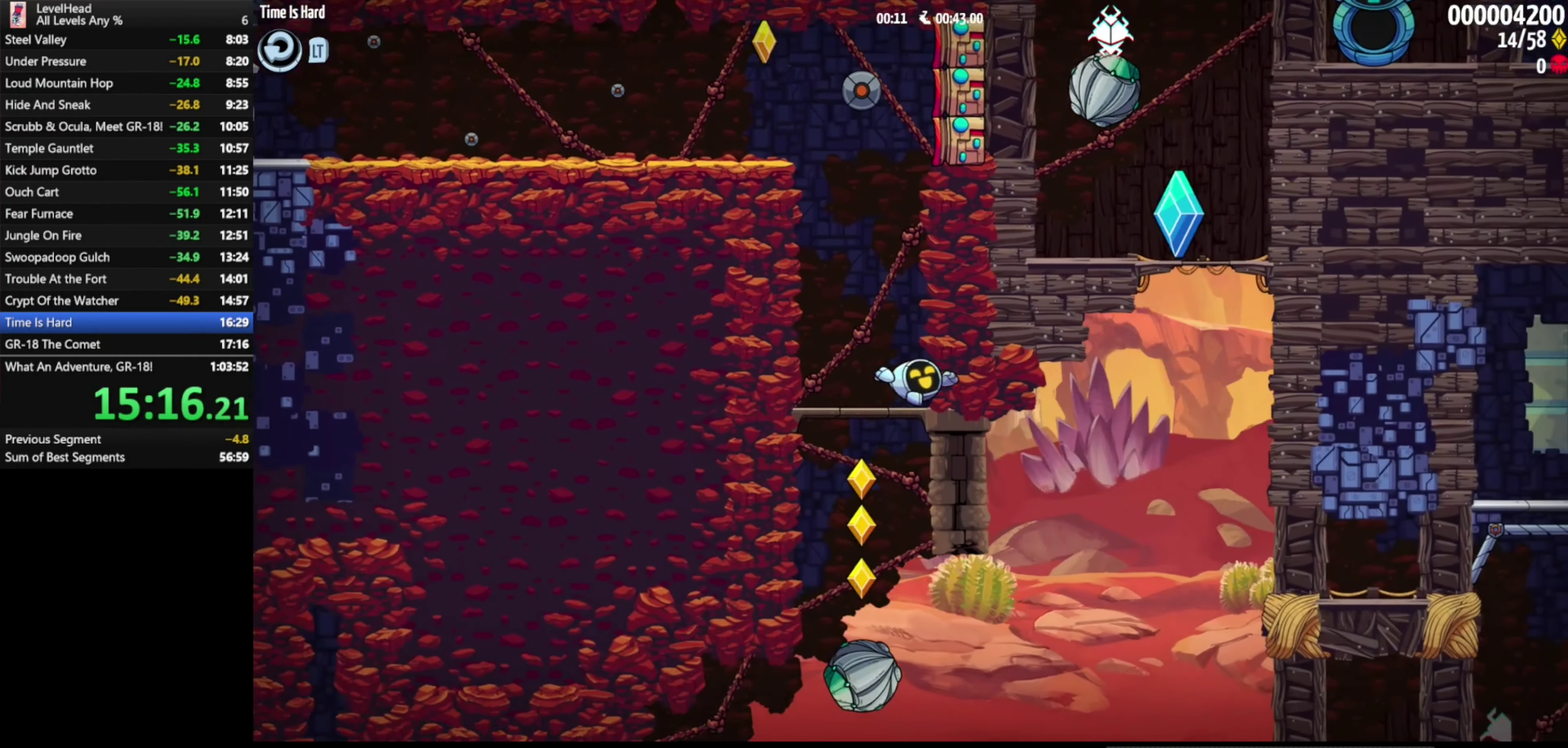
{"buttons": [], "left_stick": "down-right", "events": [[383, "left_stick", "down-right"]]}
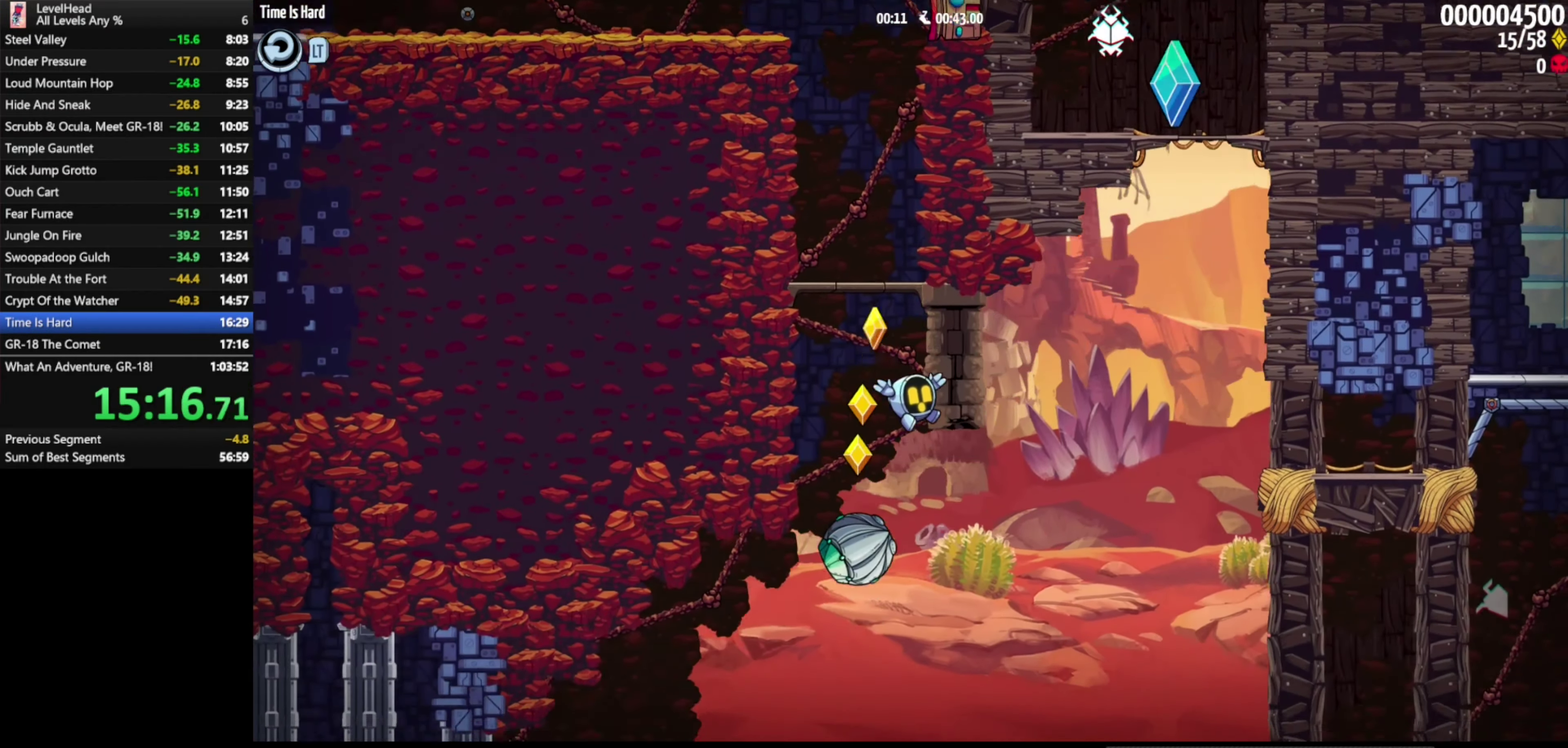
{"buttons": [], "left_stick": "right", "events": [[33, "left_stick", "right"]]}
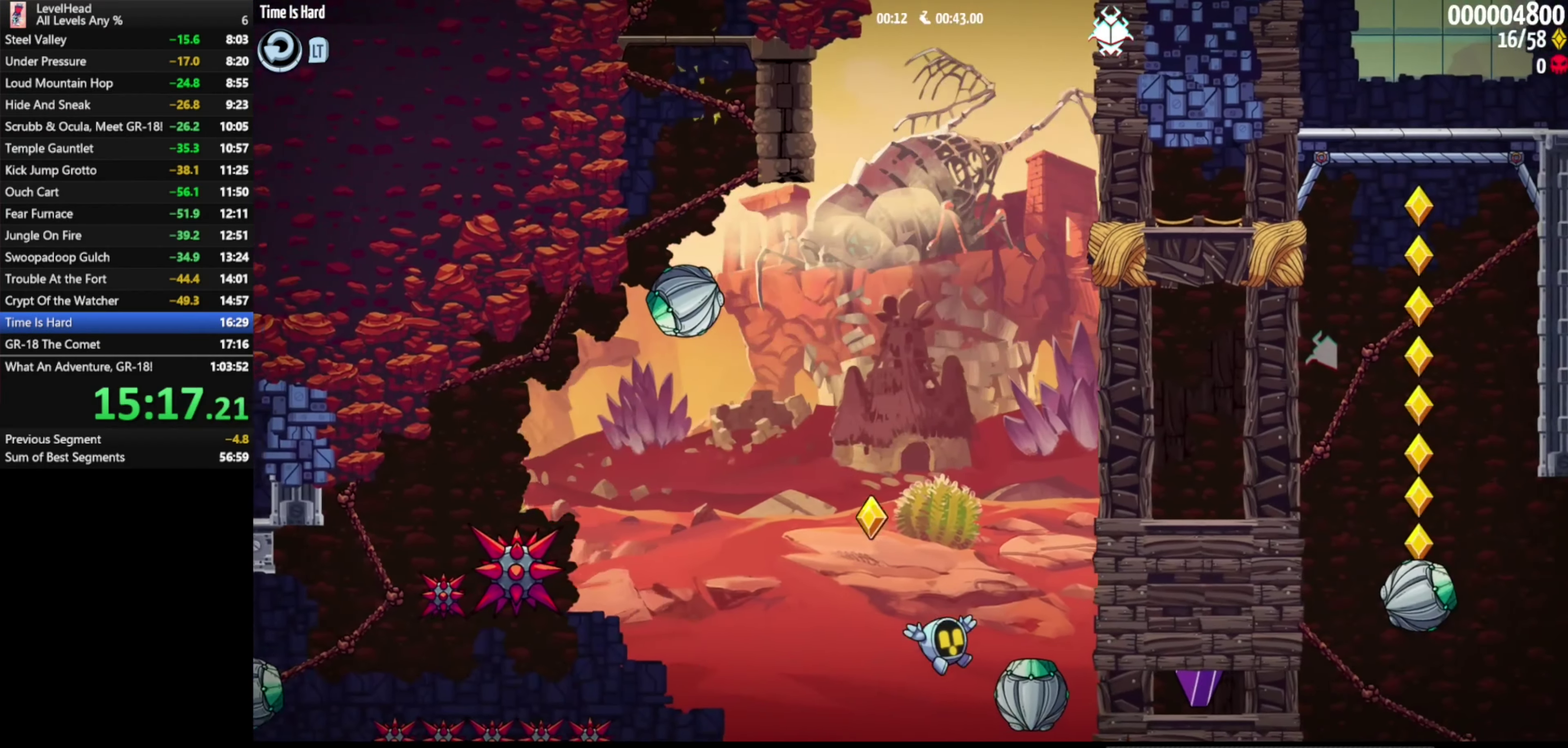
{"buttons": [], "left_stick": "left", "events": [[233, "left_stick", "left"]]}
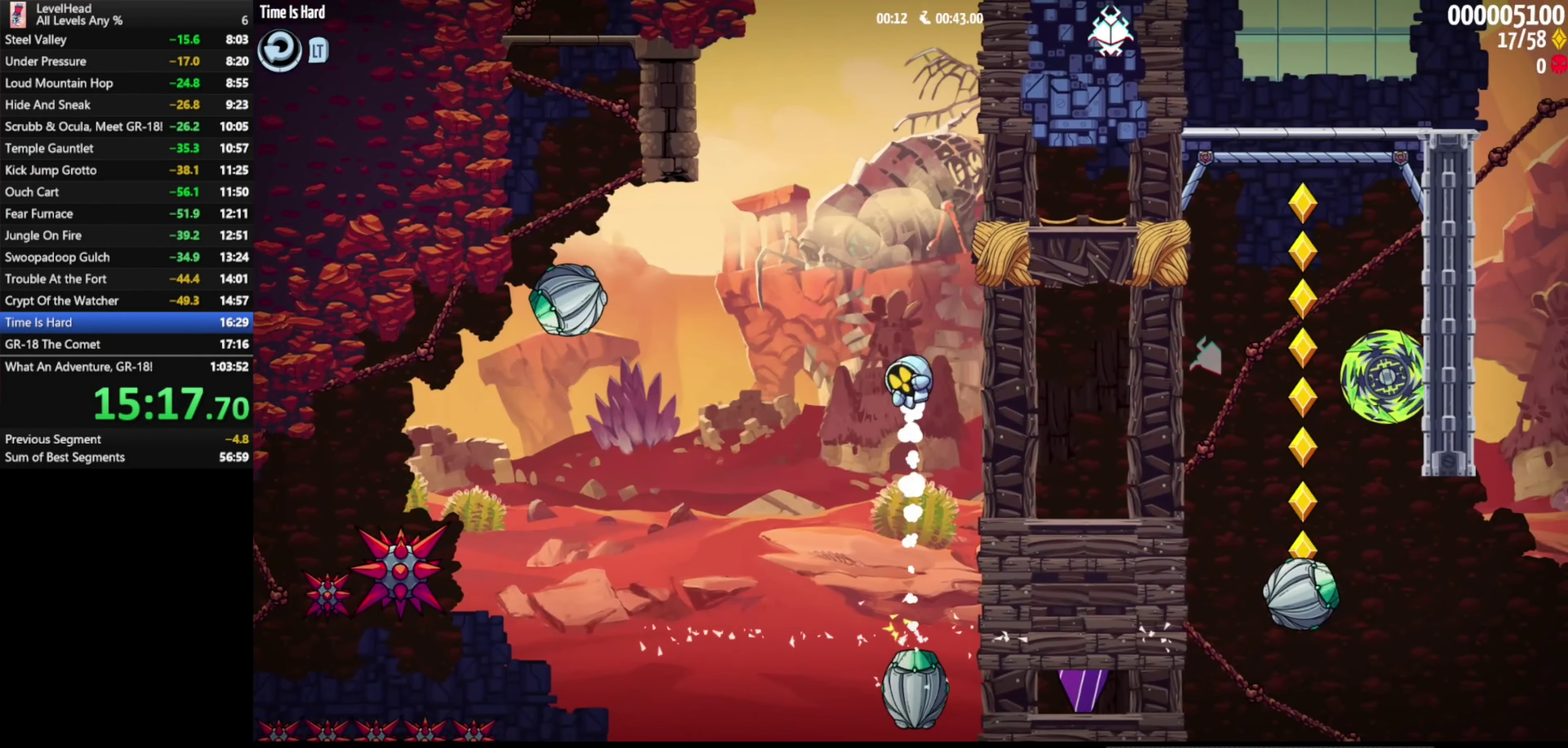
{"buttons": [], "left_stick": "left", "events": []}
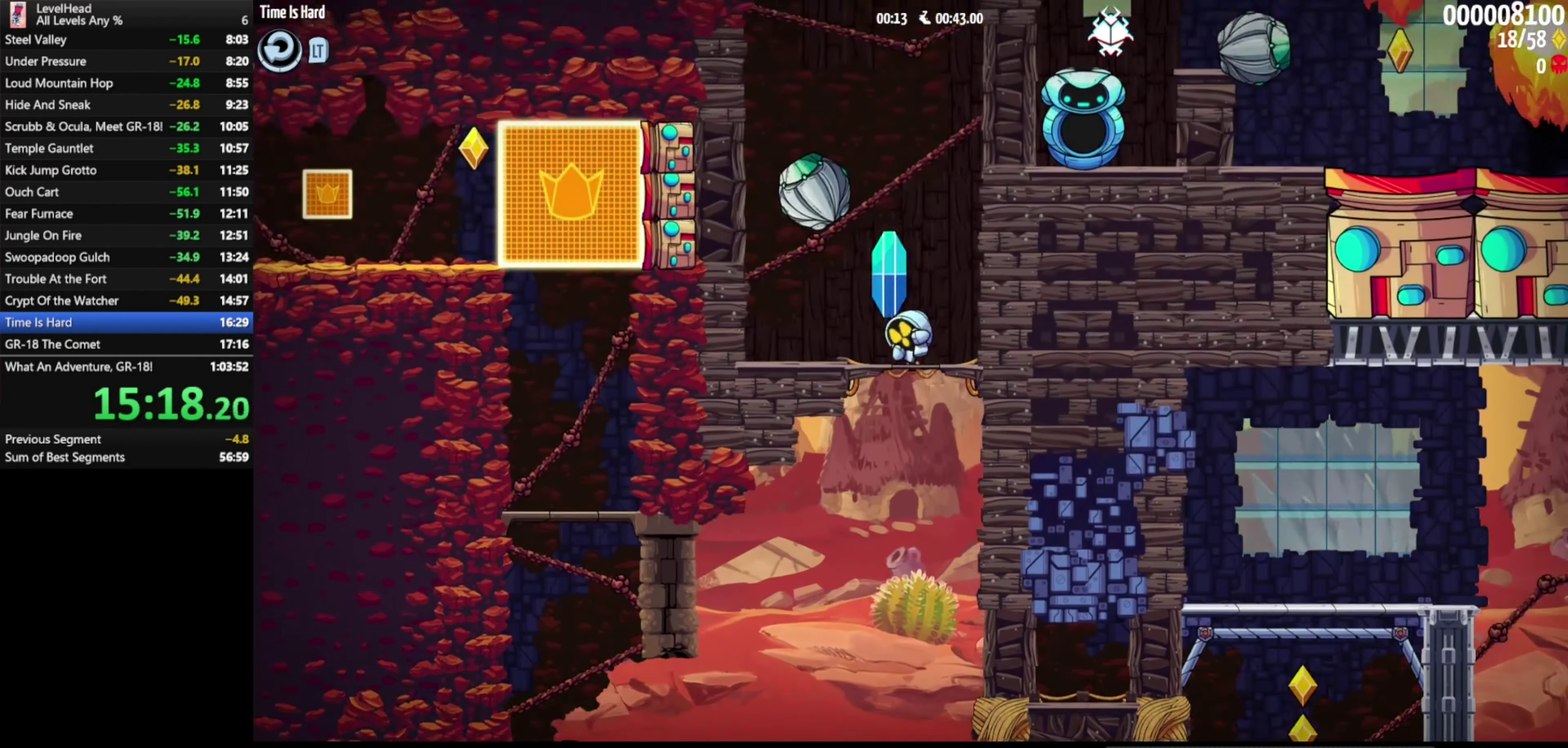
{"buttons": [], "left_stick": "left", "events": []}